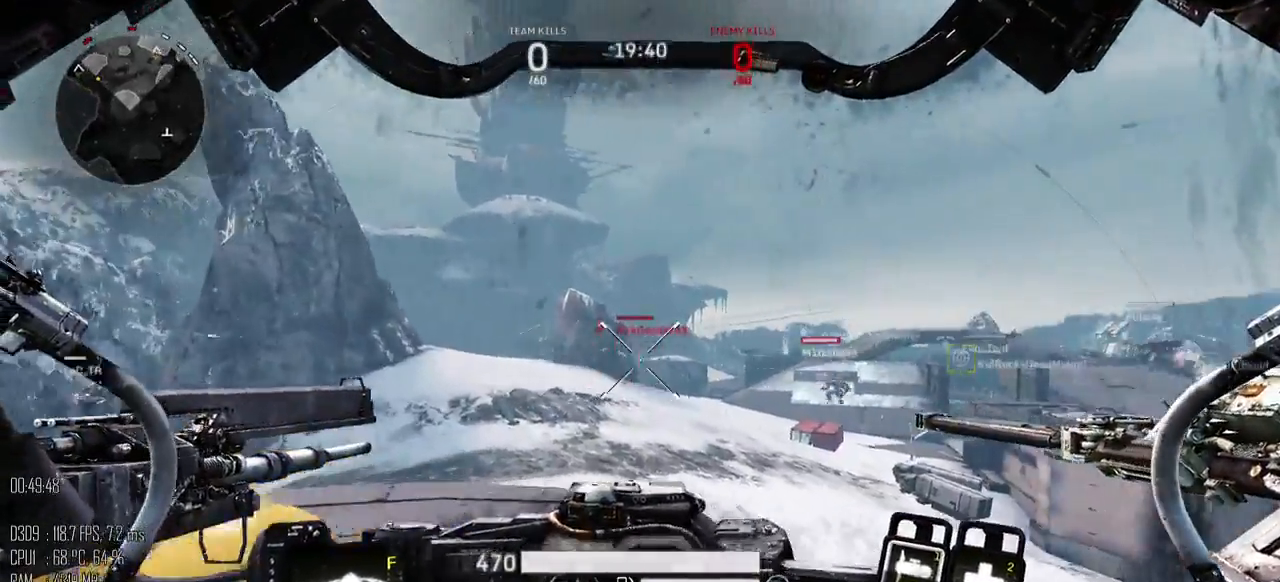
Gameplay with keyboard and mouse; each line is a JSON object with the keys and mouse buttons held at the frame after it. "events" lists presses ("down") and releases ("up") of ".", "/", "0", "1", "2", "3", "4", "5", "6", "7", "8", "9", "a", "alt", "b", "backslash", "backspace", "c", "caps_lock", "comma", "ctrl", "d", "e", "equals", "escape", "f", "g", "h", "i", "j", "k", "l", "lbracket", "m", "minus", "n", "o", "p", "q", "quote", "r", "rbracket", "return", "s", "semicolon", "shift_l", "shift_r", "space", "super", "t", "tab", "u", "v", "w", "x", "y", "z", "mouse_left", "mouse_right", "mouse_mb4" and "mouse_mb5" between this image and that frame as [ms after this image, input, new state], when the widget could be followed in between. "mouse_left", "mouse_right", "mouse_mb4", "mouse_mb5" = the "left", "right", "mb4", "mb5" buttons of the "mouse" list. No other keys are recorded. Not read: mouse_move.
{"keys": [], "mouse": [], "events": [[184, "mouse_mb5", "down"], [284, "mouse_mb5", "up"], [417, "d", "up"], [500, "w", "up"]]}
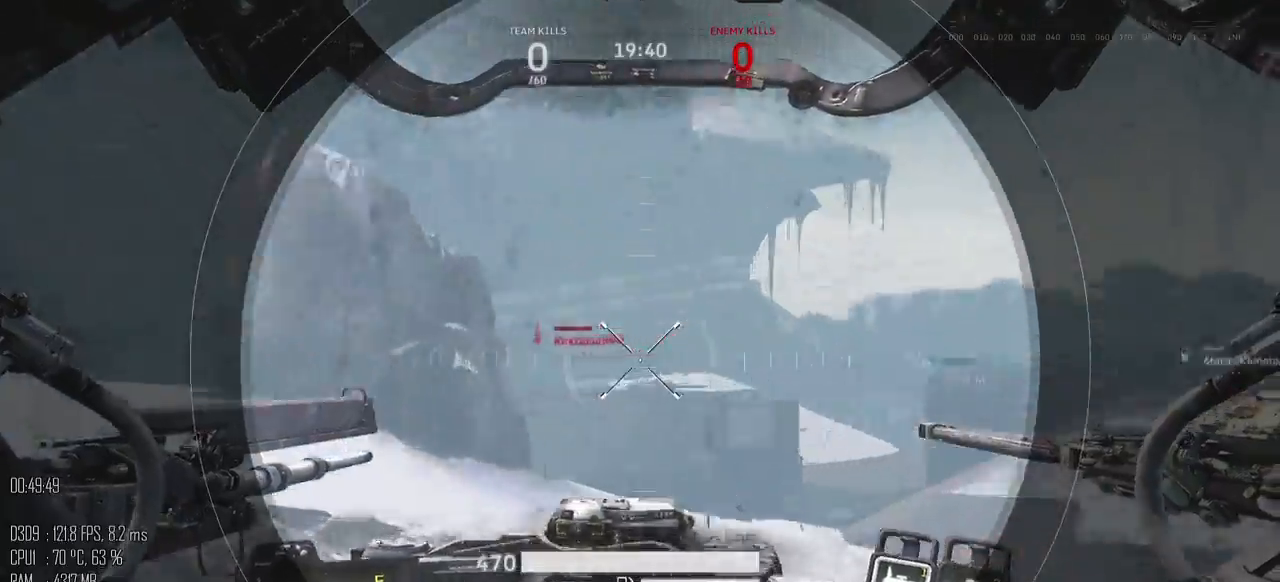
{"keys": [], "mouse": [], "events": [[134, "mouse_left", "down"], [200, "mouse_left", "up"]]}
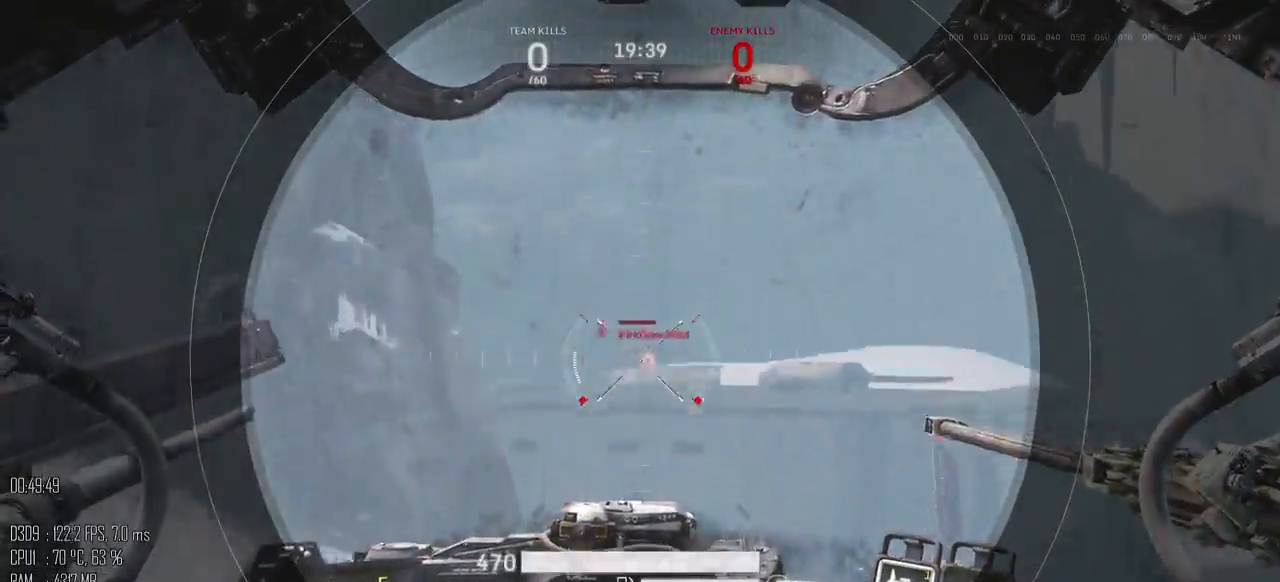
{"keys": ["d", "shift_l"], "mouse": ["mb5"], "events": [[17, "mouse_right", "down"], [50, "d", "down"], [50, "w", "down"], [117, "mouse_right", "up"], [334, "w", "up"], [434, "mouse_mb5", "down"], [500, "shift_l", "down"]]}
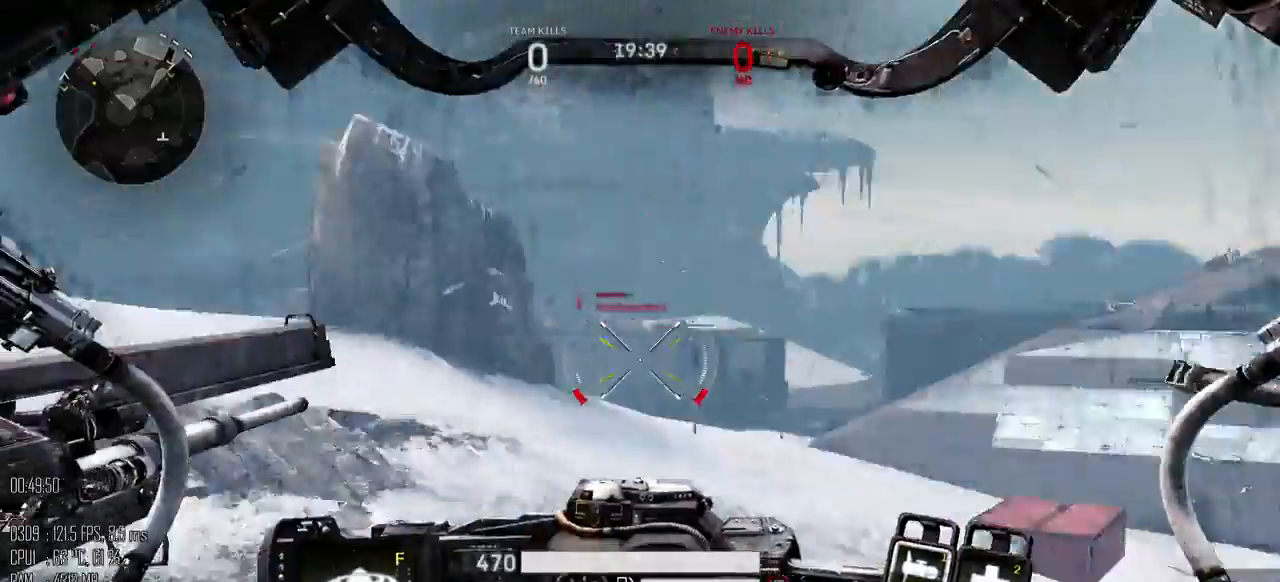
{"keys": ["d", "w"], "mouse": [], "events": [[17, "mouse_mb5", "up"], [67, "shift_l", "up"], [250, "w", "down"]]}
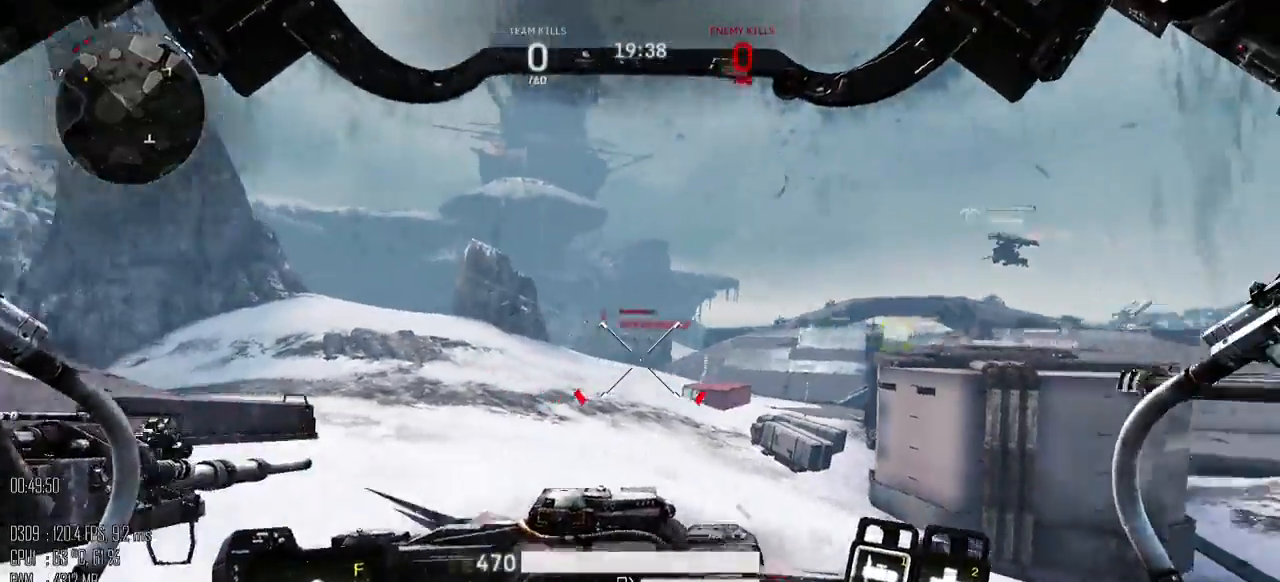
{"keys": ["d", "space", "w"], "mouse": [], "events": [[234, "shift_l", "down"], [267, "space", "down"], [334, "shift_l", "up"]]}
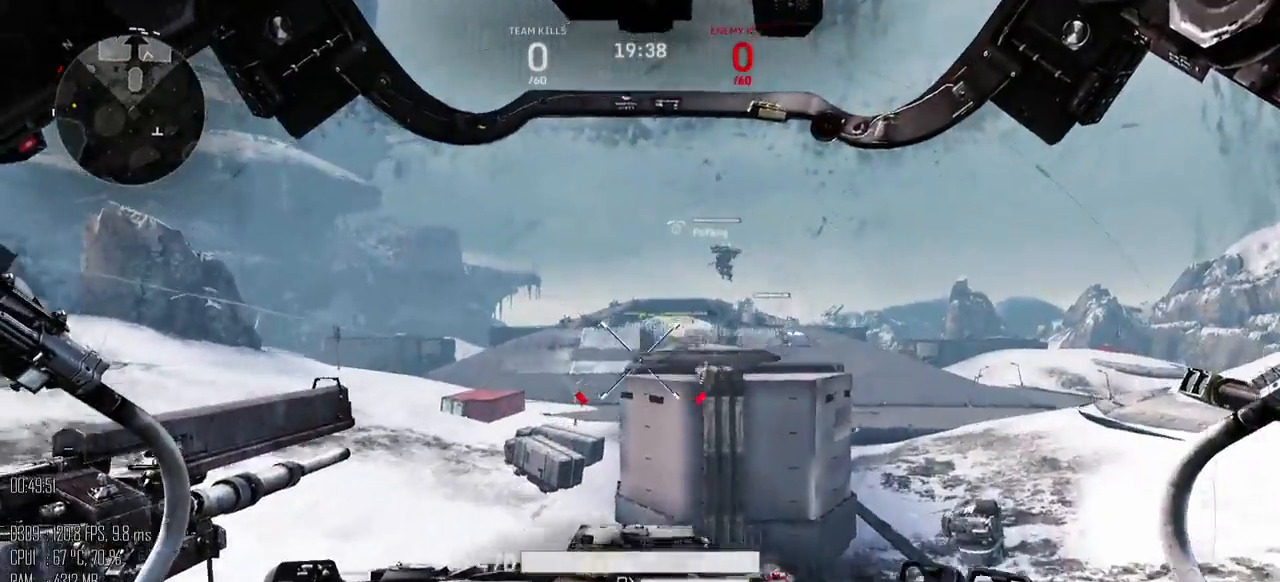
{"keys": ["d", "w"], "mouse": [], "events": [[67, "d", "up"], [100, "space", "up"], [417, "d", "down"]]}
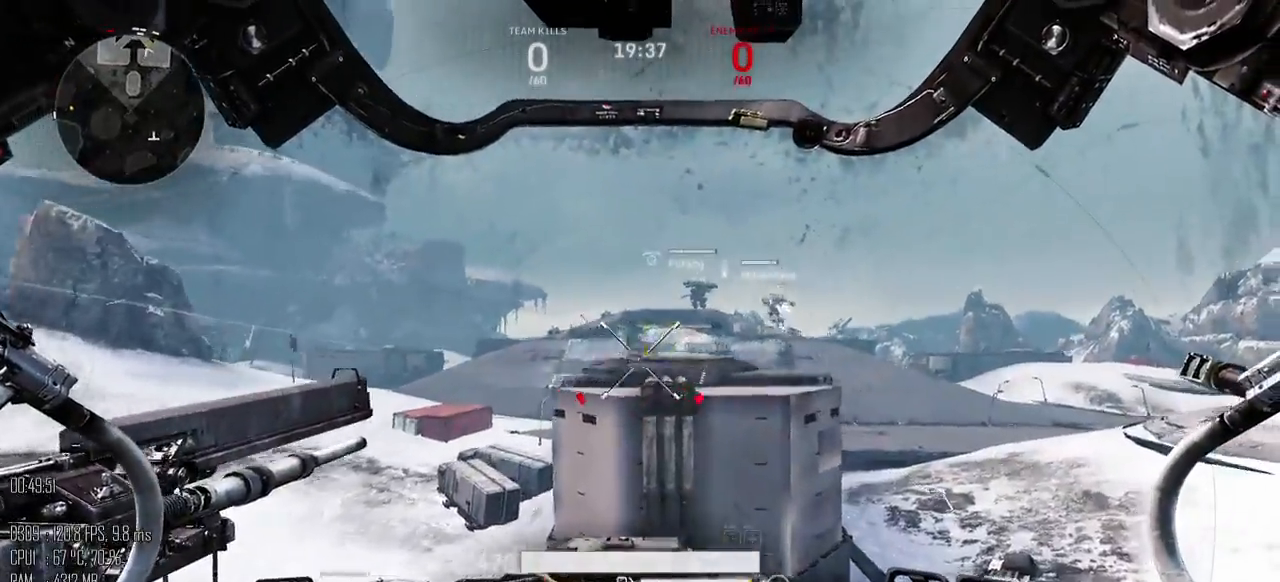
{"keys": ["d", "w"], "mouse": [], "events": [[17, "w", "up"], [417, "w", "down"]]}
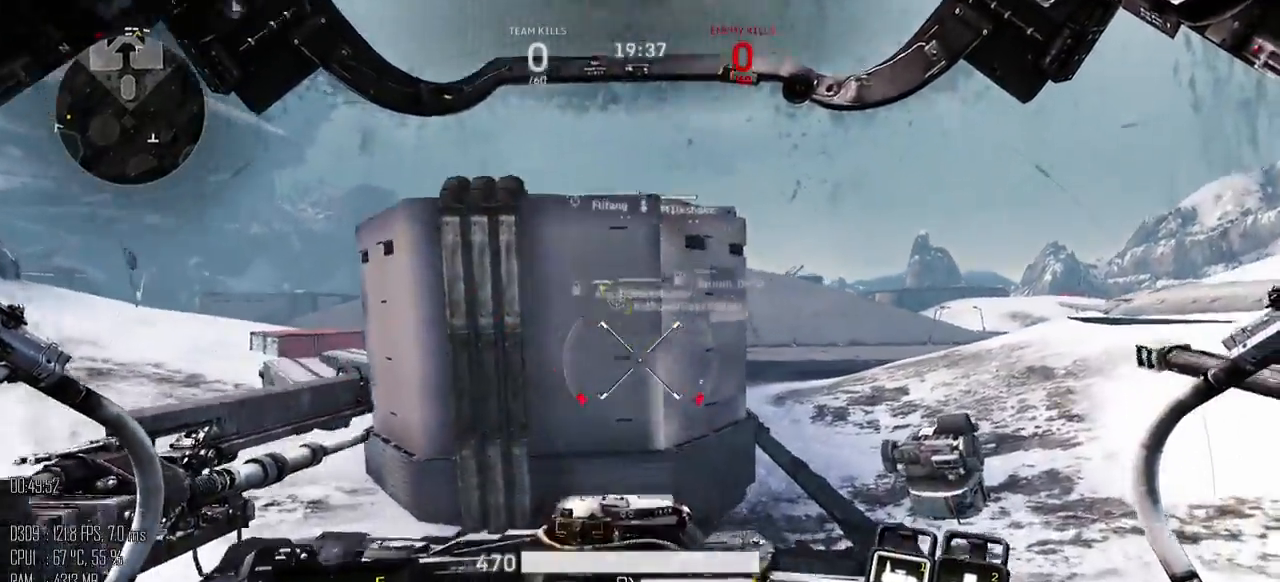
{"keys": ["space", "w"], "mouse": [], "events": [[50, "d", "up"], [117, "space", "down"]]}
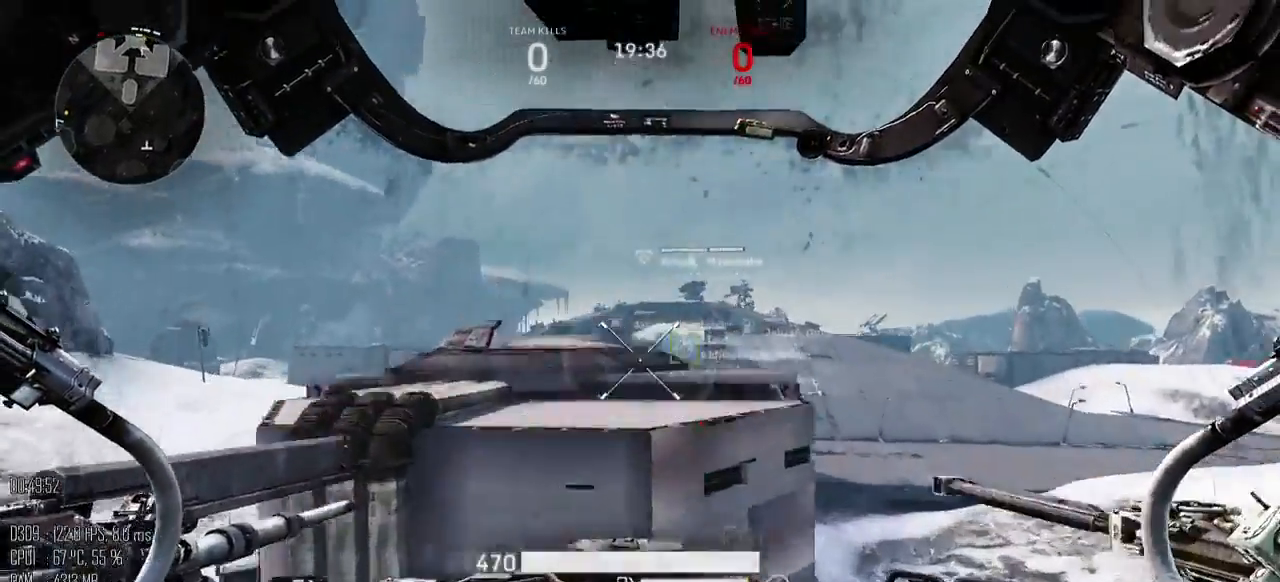
{"keys": ["space", "w"], "mouse": [], "events": []}
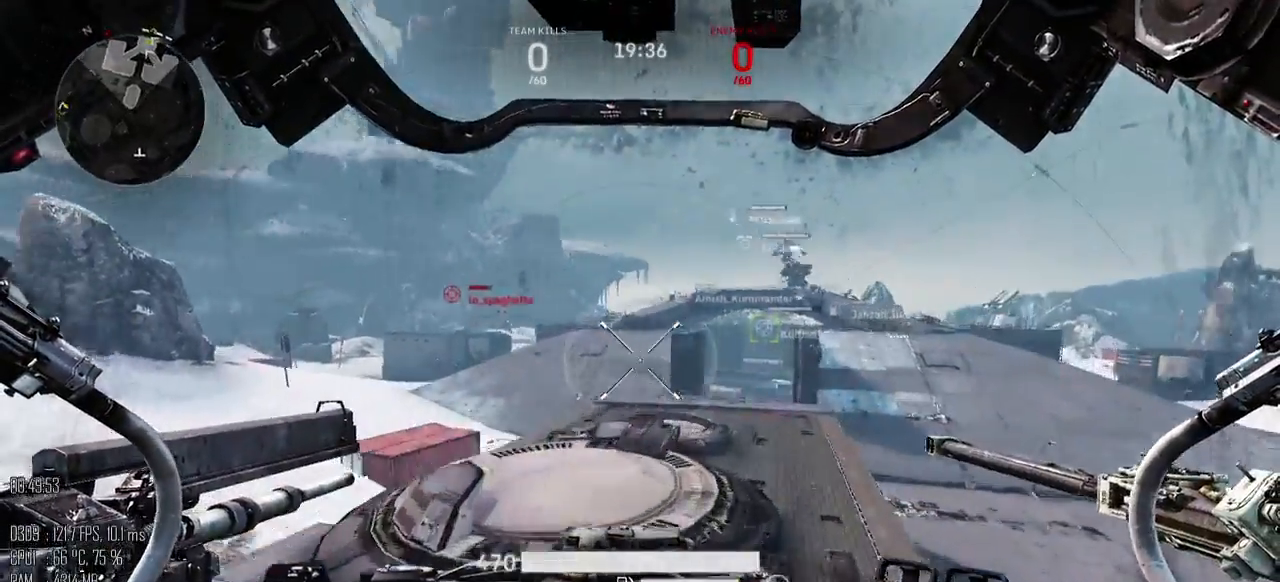
{"keys": ["d", "w"], "mouse": [], "events": [[200, "space", "up"], [300, "d", "down"]]}
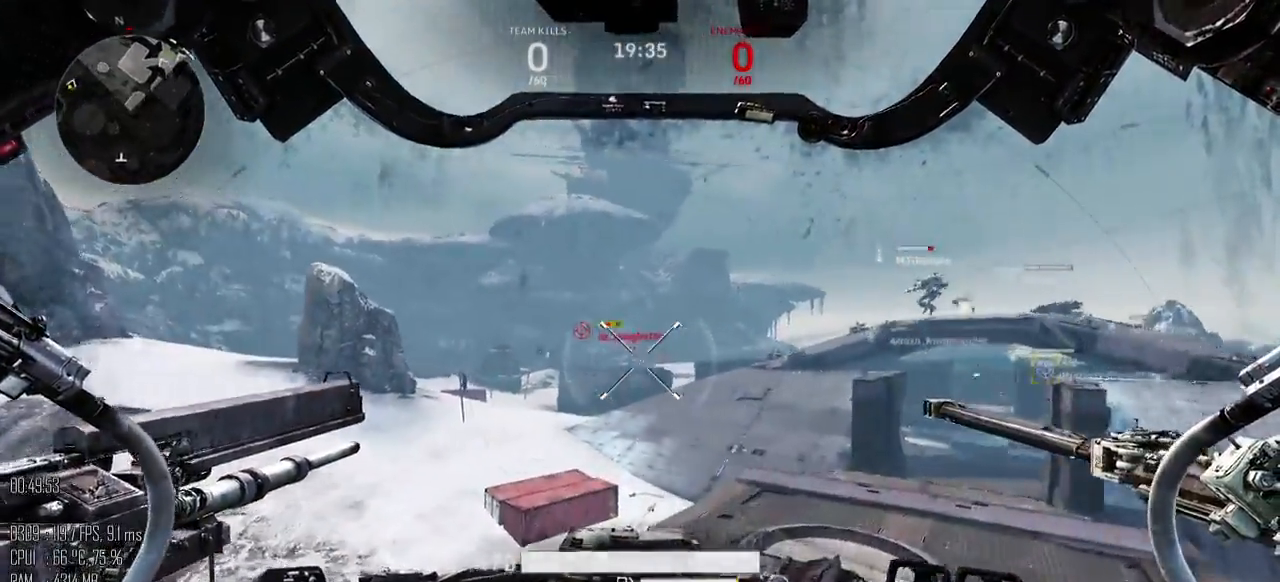
{"keys": ["w"], "mouse": [], "events": [[500, "d", "up"]]}
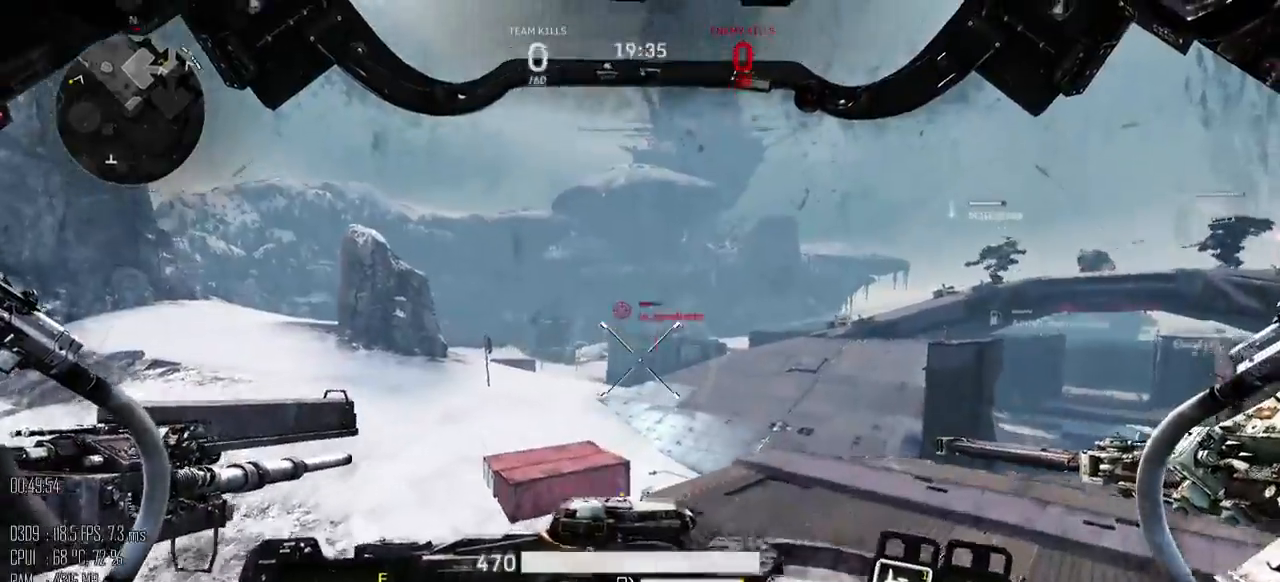
{"keys": ["d", "w"], "mouse": [], "events": [[184, "d", "down"]]}
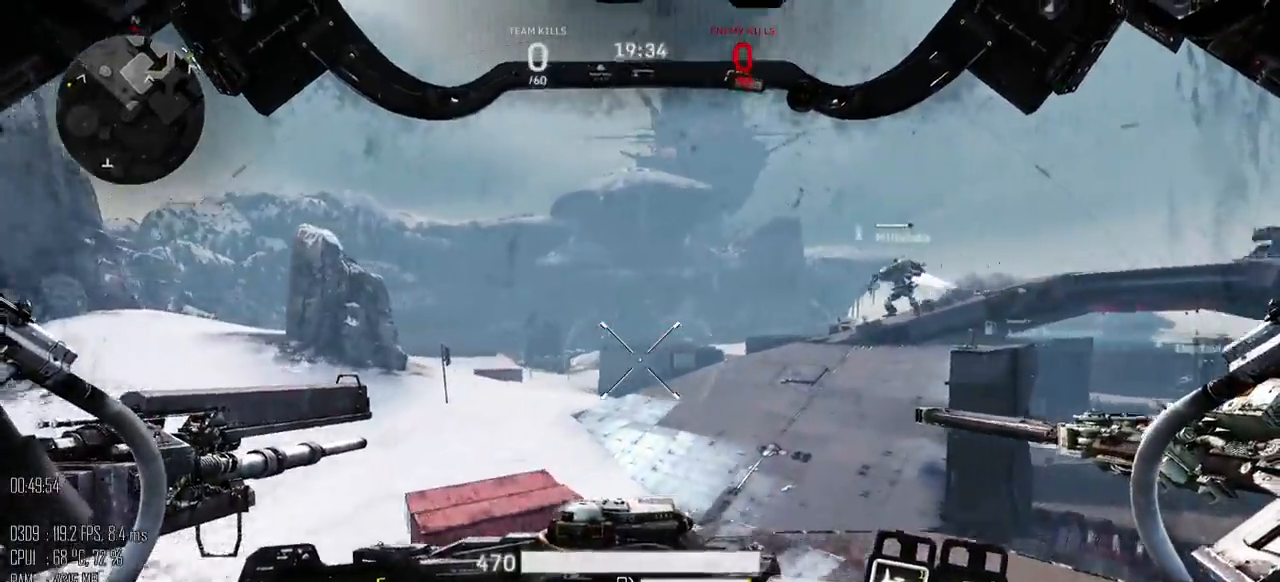
{"keys": ["a", "s"], "mouse": [], "events": [[100, "a", "down"], [100, "d", "up"], [267, "w", "up"], [400, "s", "down"]]}
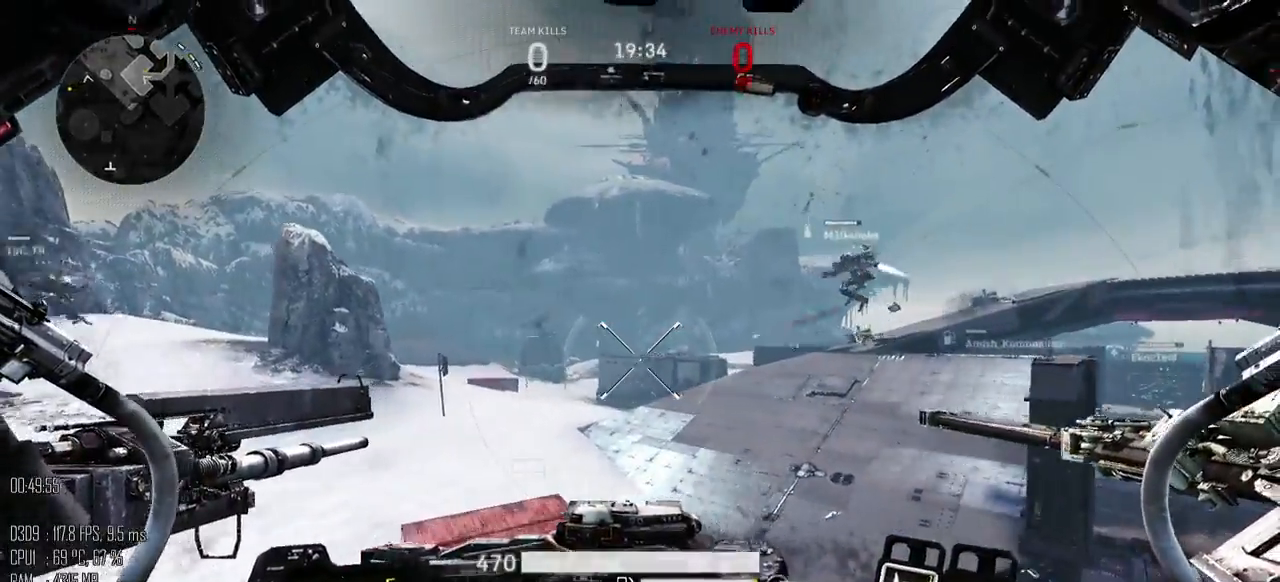
{"keys": ["a", "d", "w"], "mouse": [], "events": [[17, "a", "up"], [17, "d", "down"], [217, "s", "up"], [350, "w", "down"], [500, "a", "down"]]}
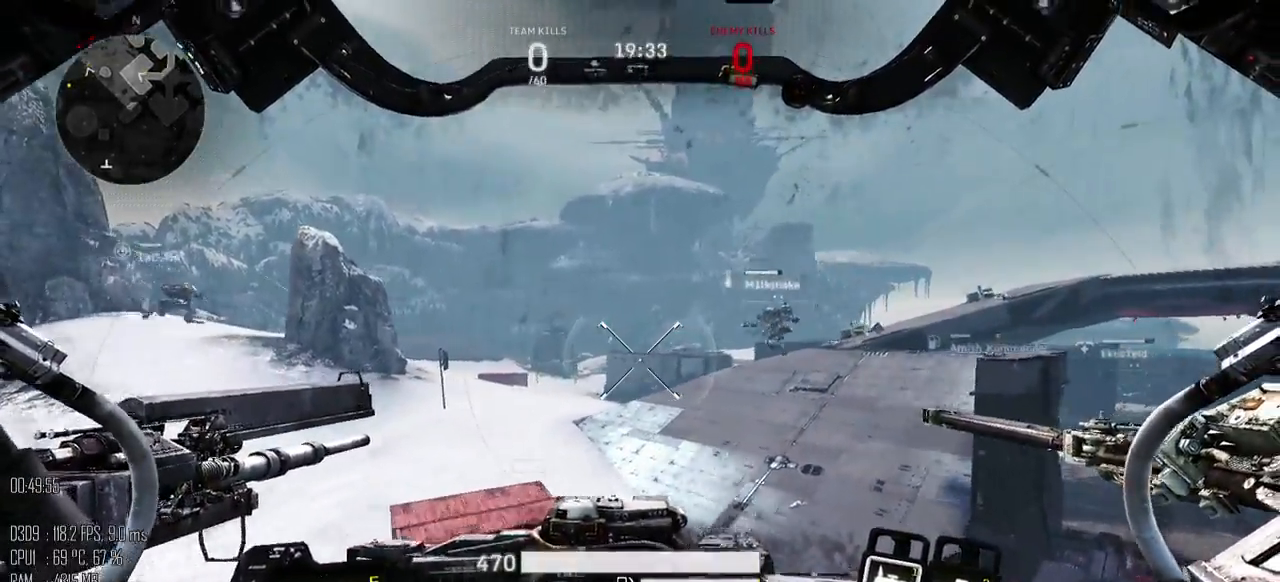
{"keys": ["a", "w"], "mouse": [], "events": [[34, "d", "up"]]}
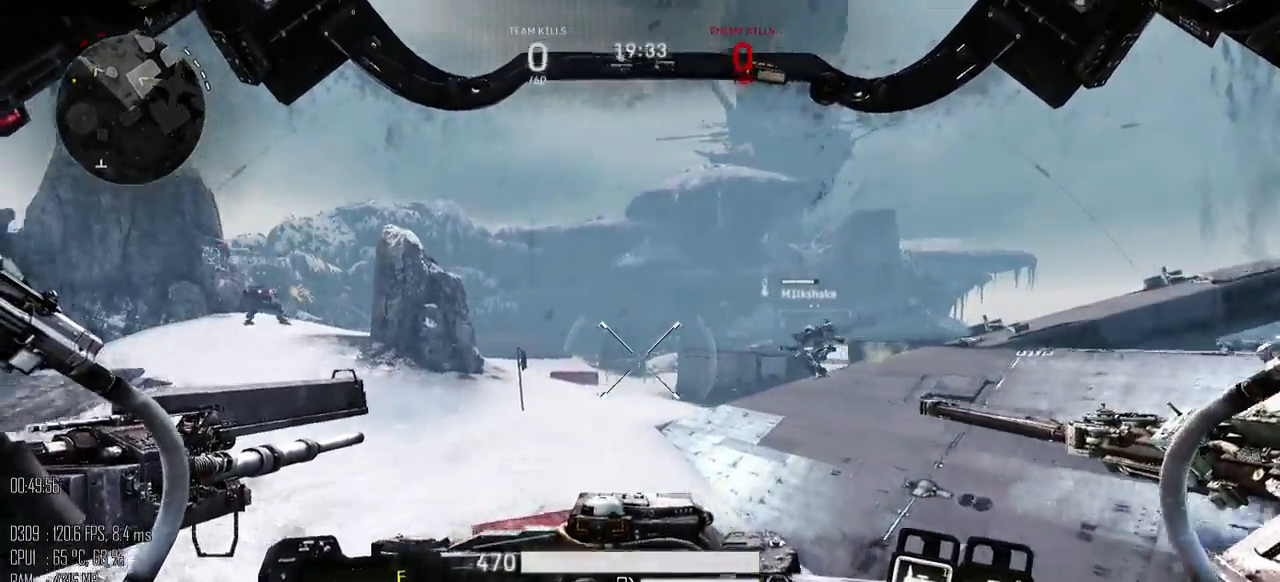
{"keys": ["w"], "mouse": [], "events": [[167, "a", "up"]]}
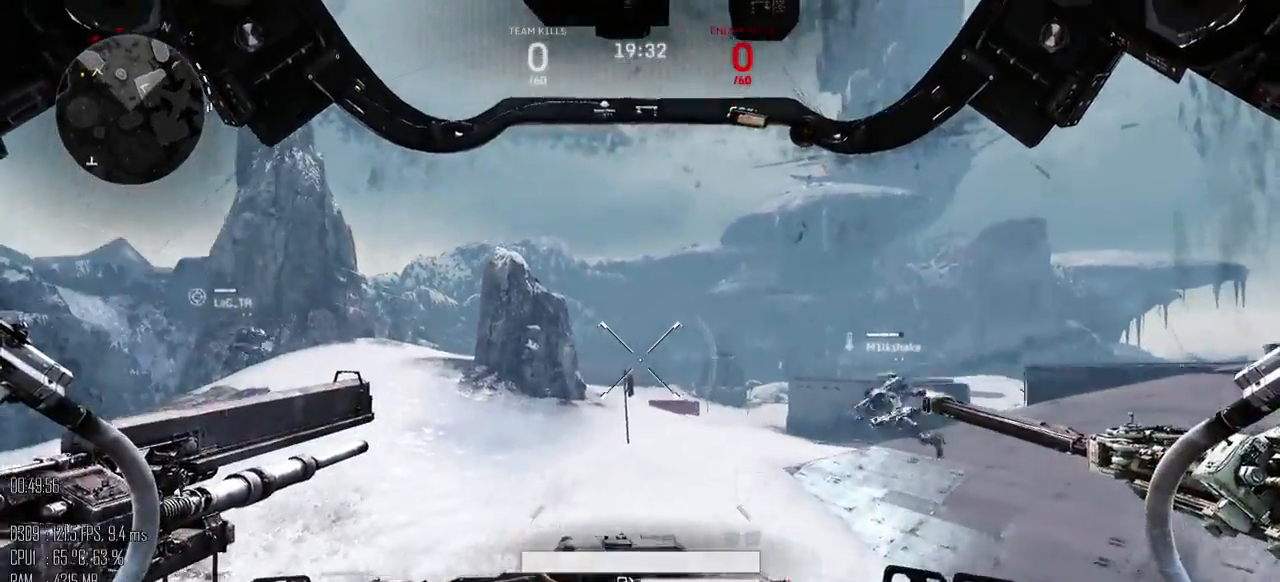
{"keys": ["w"], "mouse": [], "events": [[34, "d", "down"], [450, "d", "up"]]}
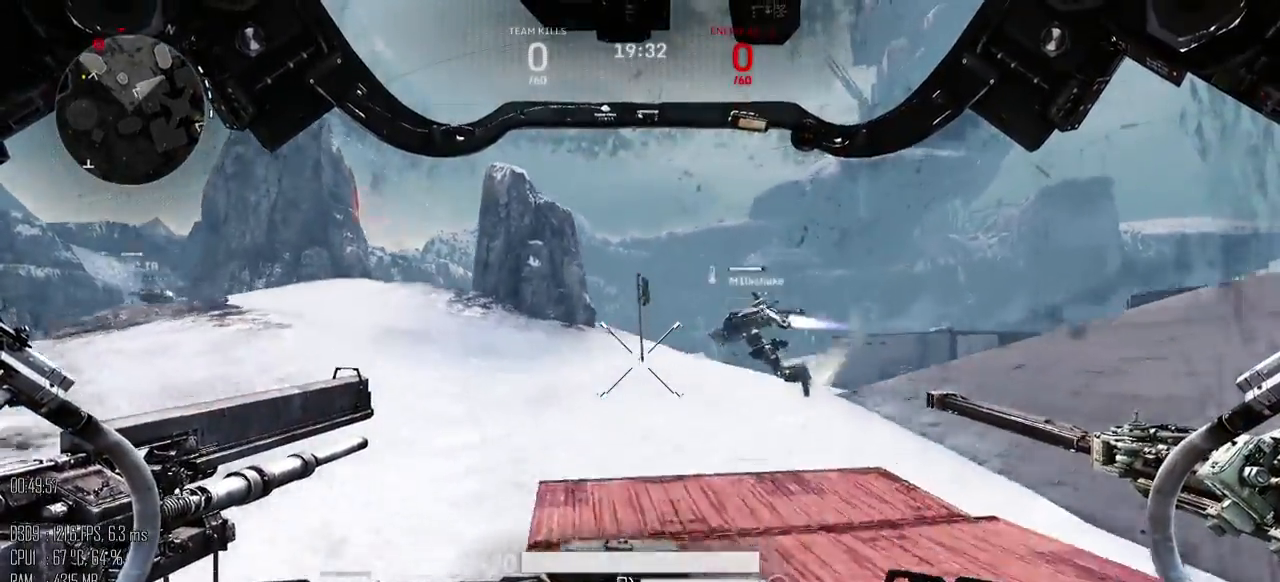
{"keys": ["a"], "mouse": [], "events": [[134, "a", "down"], [300, "w", "up"], [400, "shift_l", "down"], [484, "shift_l", "up"]]}
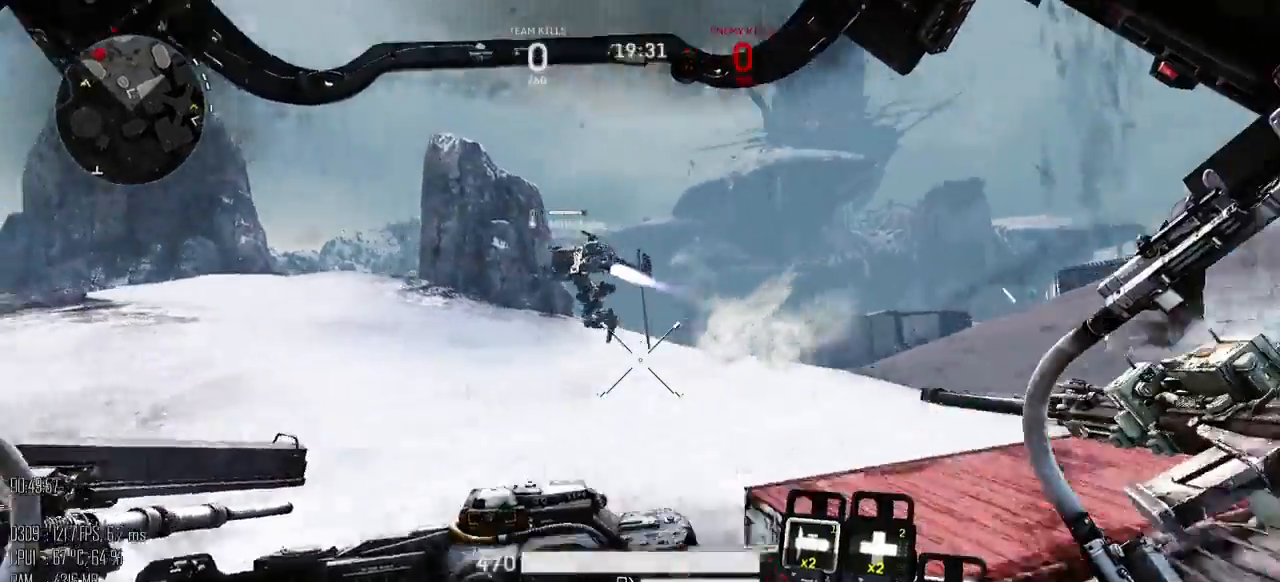
{"keys": ["w"], "mouse": [], "events": [[84, "w", "down"], [184, "a", "up"]]}
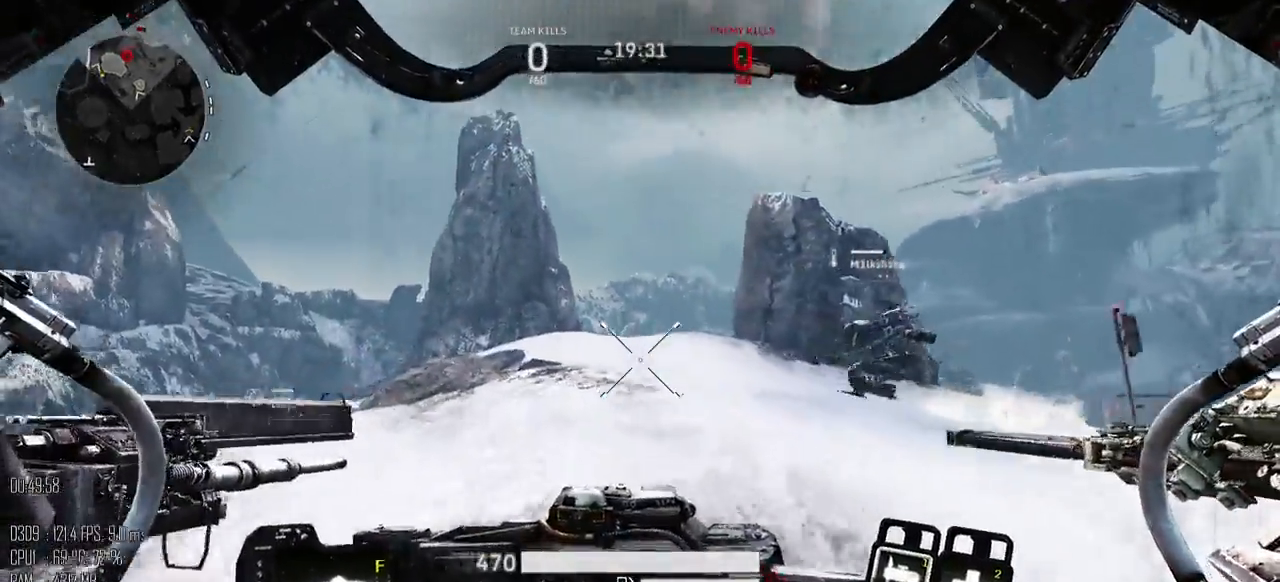
{"keys": ["a"], "mouse": [], "events": [[250, "a", "down"], [350, "w", "up"]]}
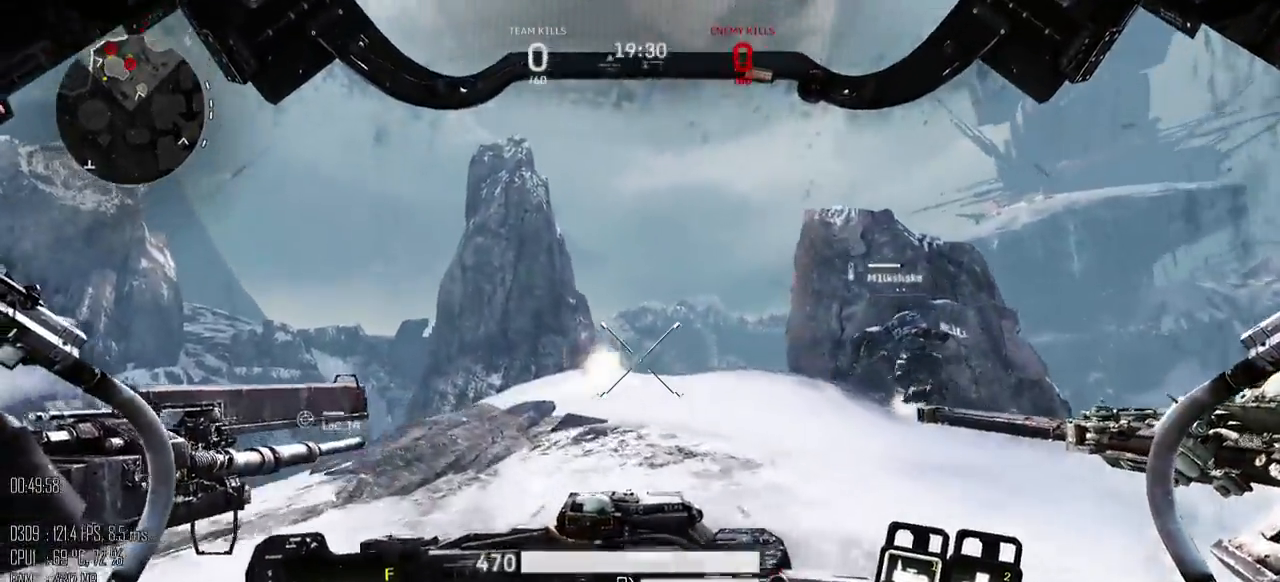
{"keys": ["a"], "mouse": [], "events": [[17, "s", "down"], [200, "s", "up"]]}
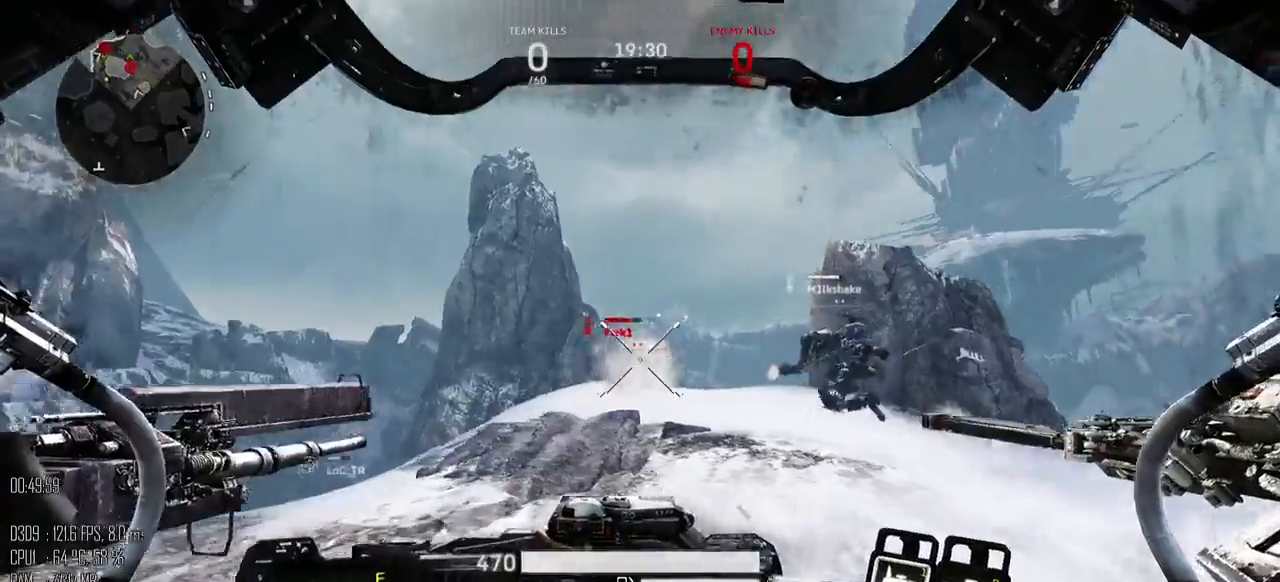
{"keys": ["a", "s"], "mouse": ["mb5"], "events": [[34, "s", "down"], [67, "mouse_mb5", "down"], [150, "mouse_mb5", "up"], [384, "mouse_left", "down"], [384, "mouse_right", "down"], [467, "mouse_mb5", "down"], [500, "mouse_left", "up"], [500, "mouse_right", "up"]]}
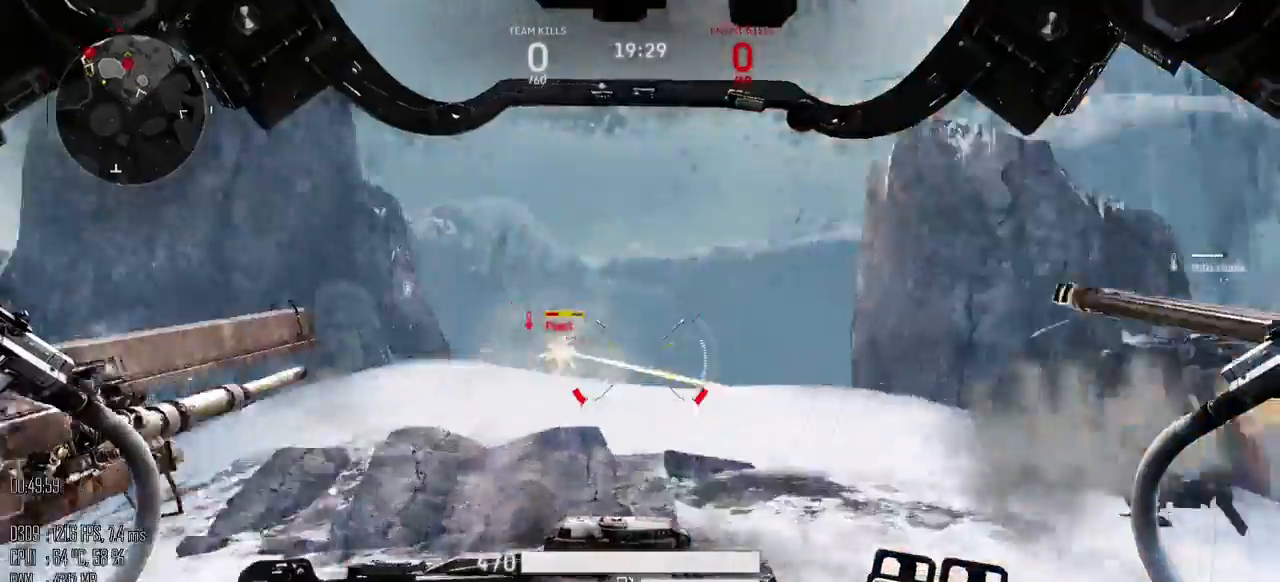
{"keys": ["a", "s"], "mouse": [], "events": [[17, "mouse_mb5", "up"]]}
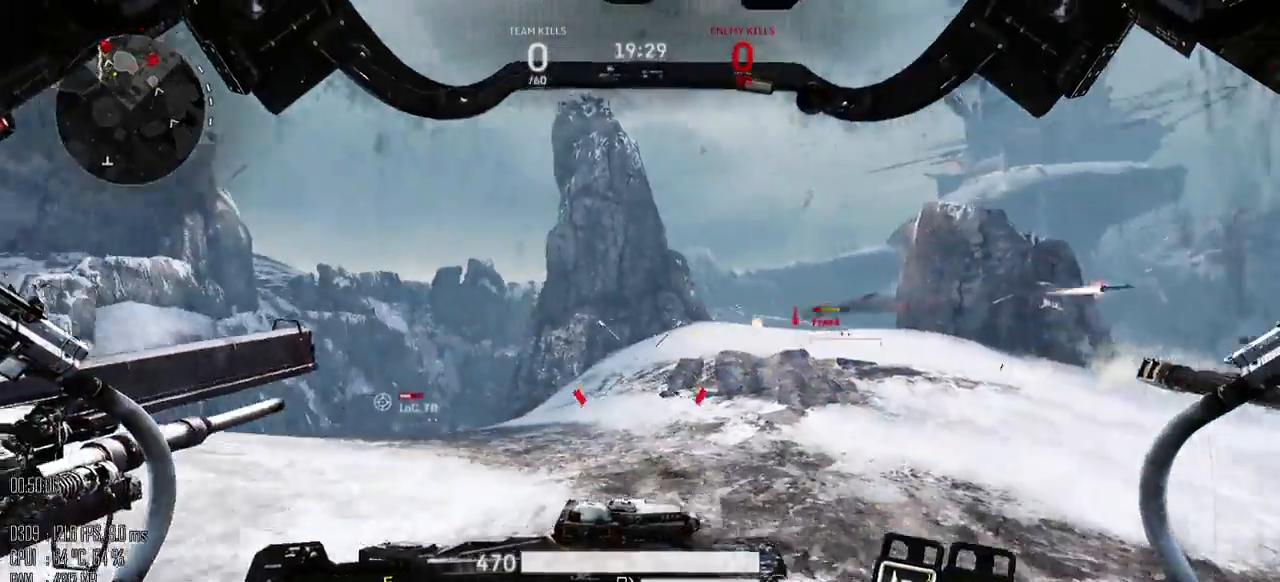
{"keys": ["a"], "mouse": [], "events": [[134, "s", "up"], [334, "shift_l", "down"], [434, "shift_l", "up"]]}
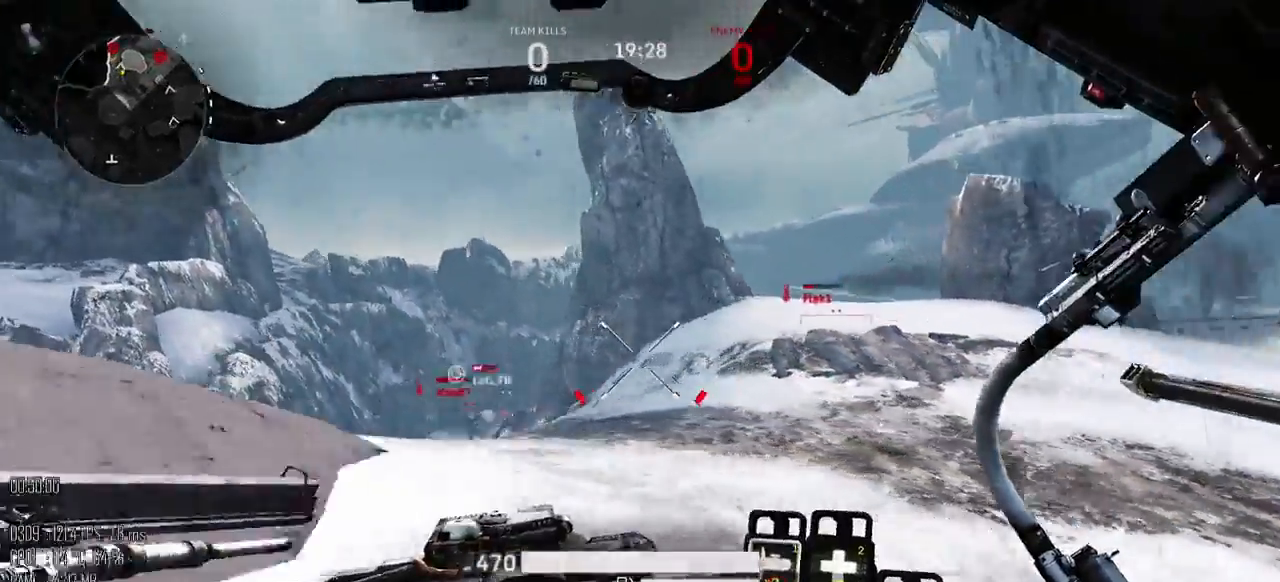
{"keys": ["a", "w"], "mouse": [], "events": [[150, "w", "down"], [400, "mouse_mb5", "down"], [467, "mouse_mb5", "up"]]}
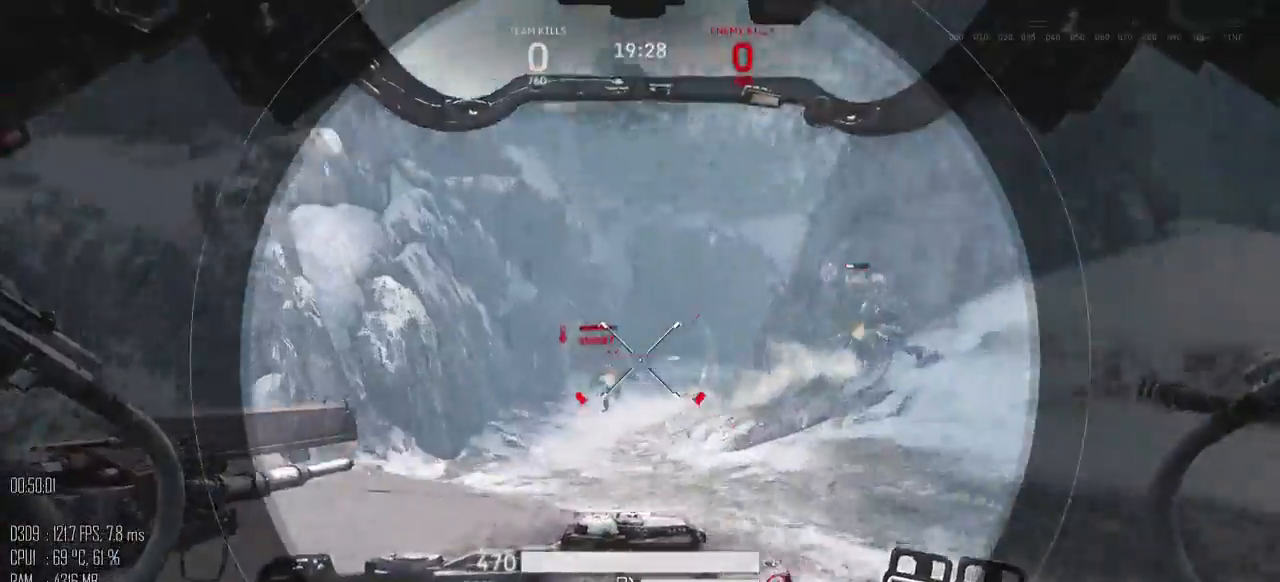
{"keys": ["a", "w"], "mouse": ["left"], "events": [[350, "mouse_left", "down"]]}
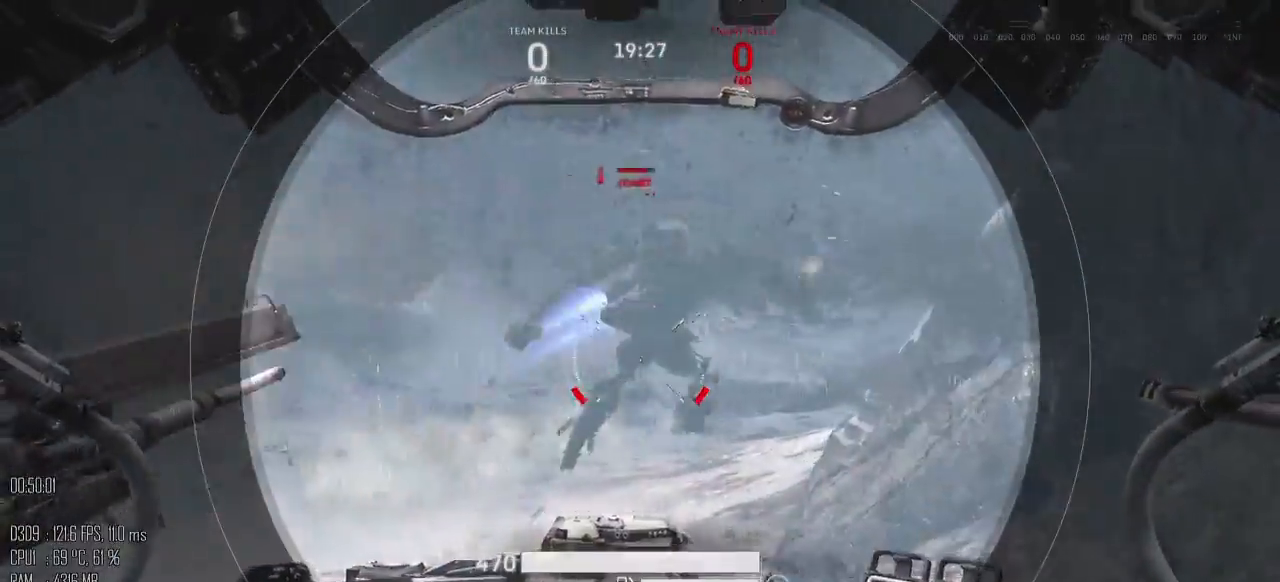
{"keys": ["a", "w"], "mouse": [], "events": [[34, "mouse_left", "up"], [234, "mouse_right", "down"], [350, "mouse_right", "up"]]}
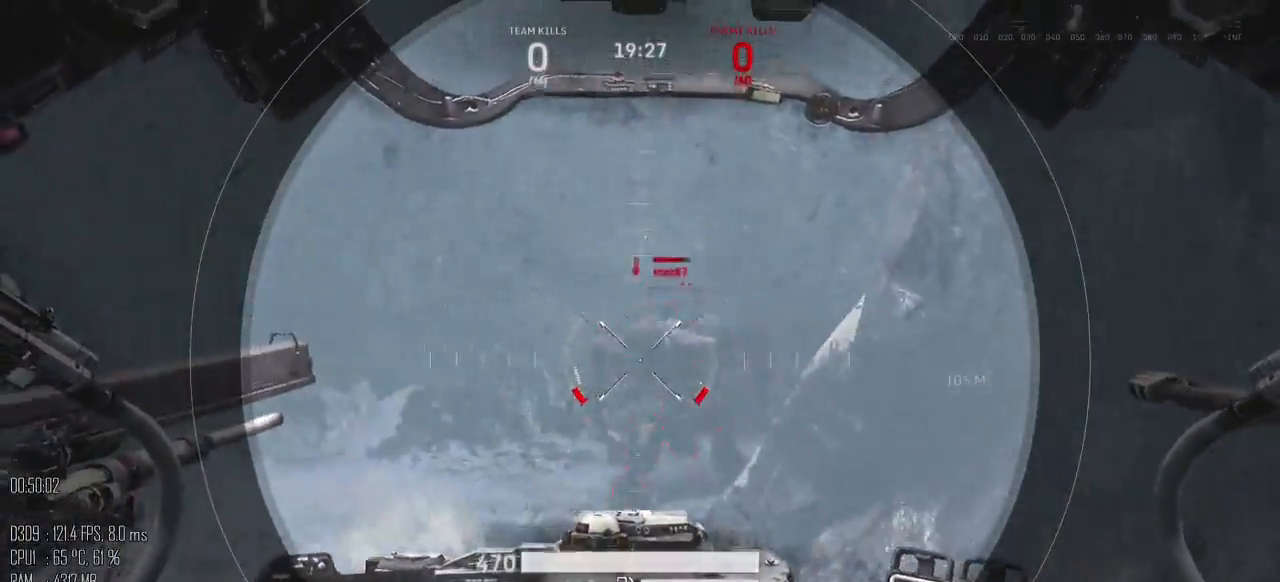
{"keys": ["a", "w"], "mouse": [], "events": [[17, "mouse_right", "down"], [334, "mouse_right", "up"]]}
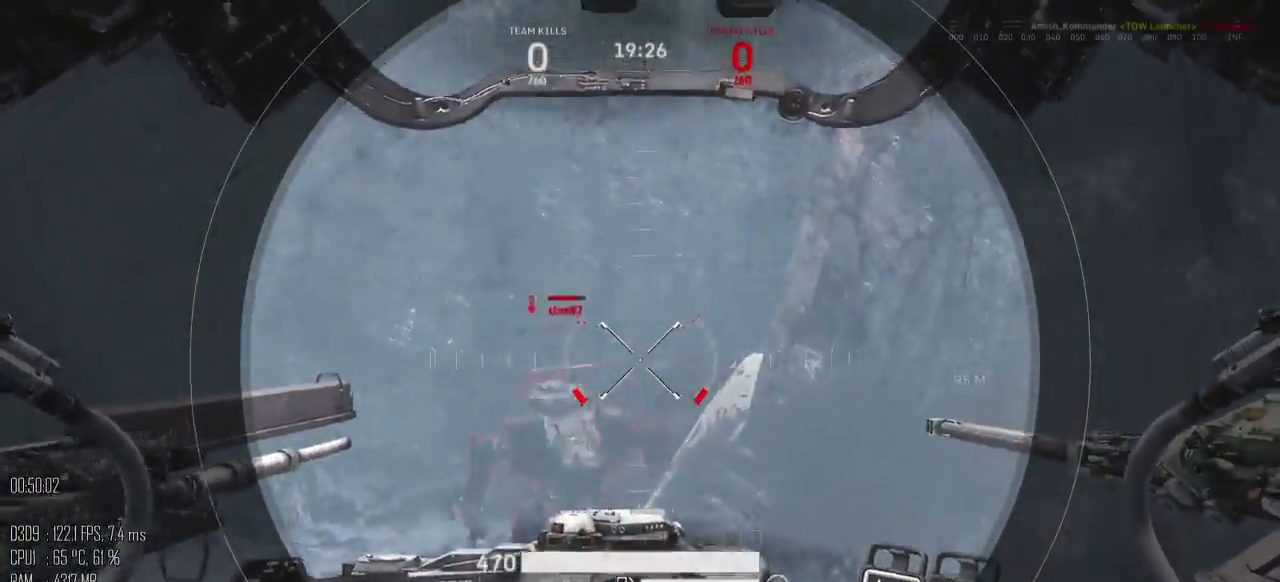
{"keys": ["a", "s"], "mouse": [], "events": [[84, "w", "up"], [150, "s", "down"], [184, "mouse_right", "down"], [250, "mouse_right", "up"]]}
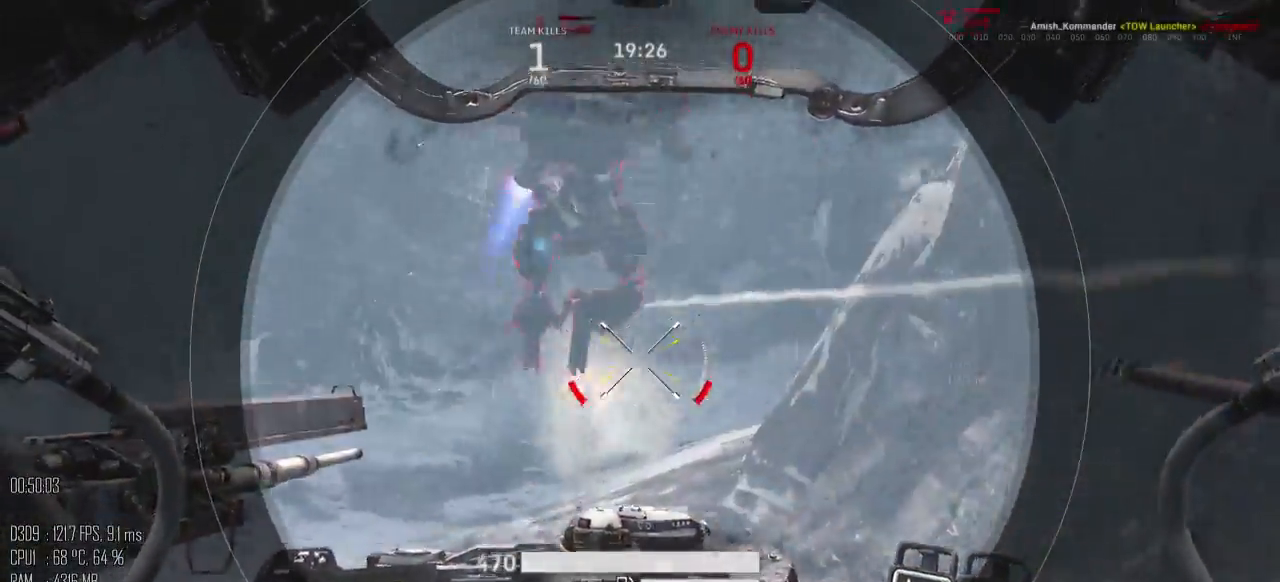
{"keys": ["d", "s"], "mouse": [], "events": [[100, "mouse_left", "down"], [217, "a", "up"], [250, "mouse_left", "up"], [417, "d", "down"]]}
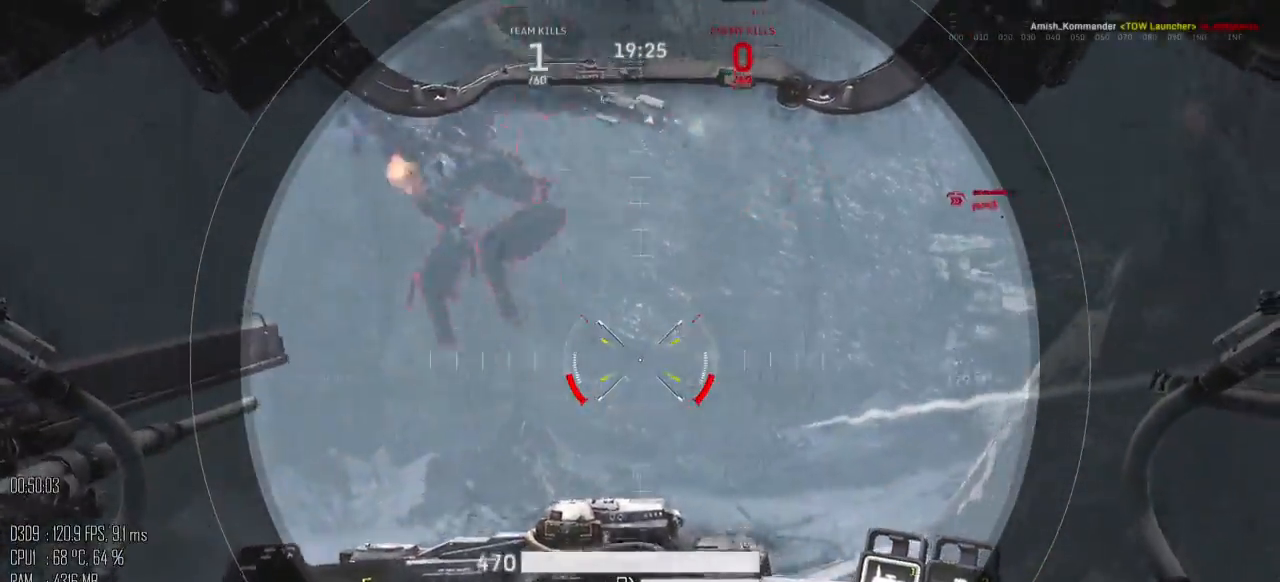
{"keys": ["a", "s"], "mouse": [], "events": [[134, "a", "down"], [134, "d", "up"]]}